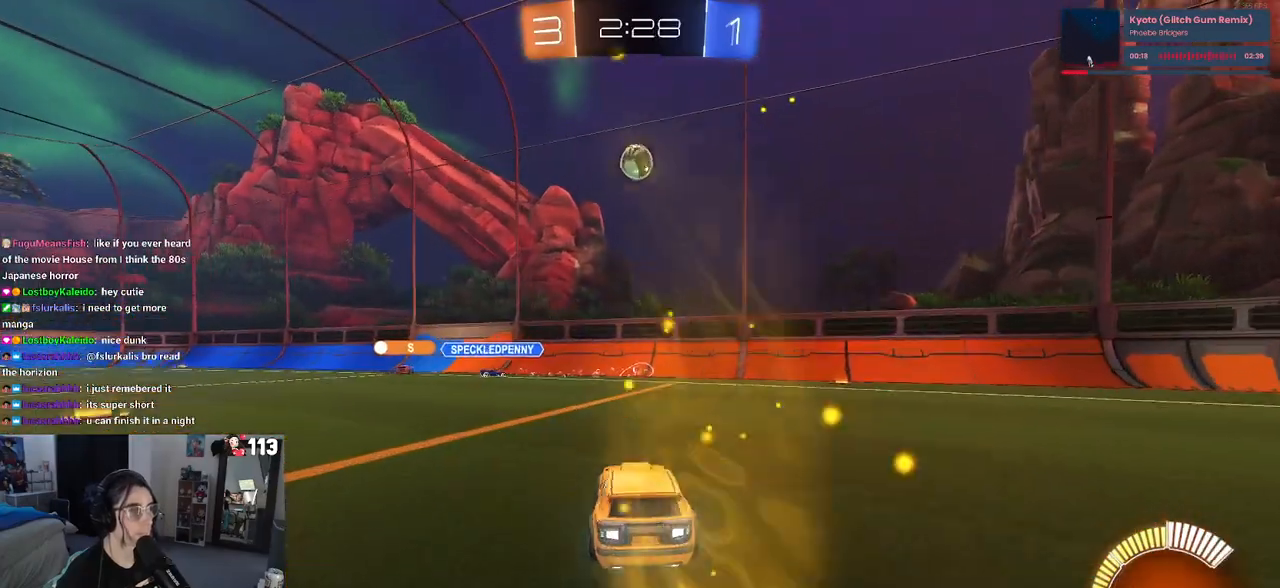
Gameplay with a controller (PlayStation layout); each line is a JSON object with the inputs held at the frame after it. "events" lists button and stick changes between this image and that frame as [ms after this image, input, new state], when the widget could be followed in between.
{"buttons": ["R1", "R2"], "left_stick": "down-right", "right_stick": "center", "events": [[83, "left_stick", "down"], [100, "CROSS", "down"], [200, "R1", "down"], [250, "CROSS", "up"], [267, "left_stick", "center"], [283, "CROSS", "down"], [333, "left_stick", "down"], [433, "left_stick", "down-right"], [483, "CROSS", "up"]]}
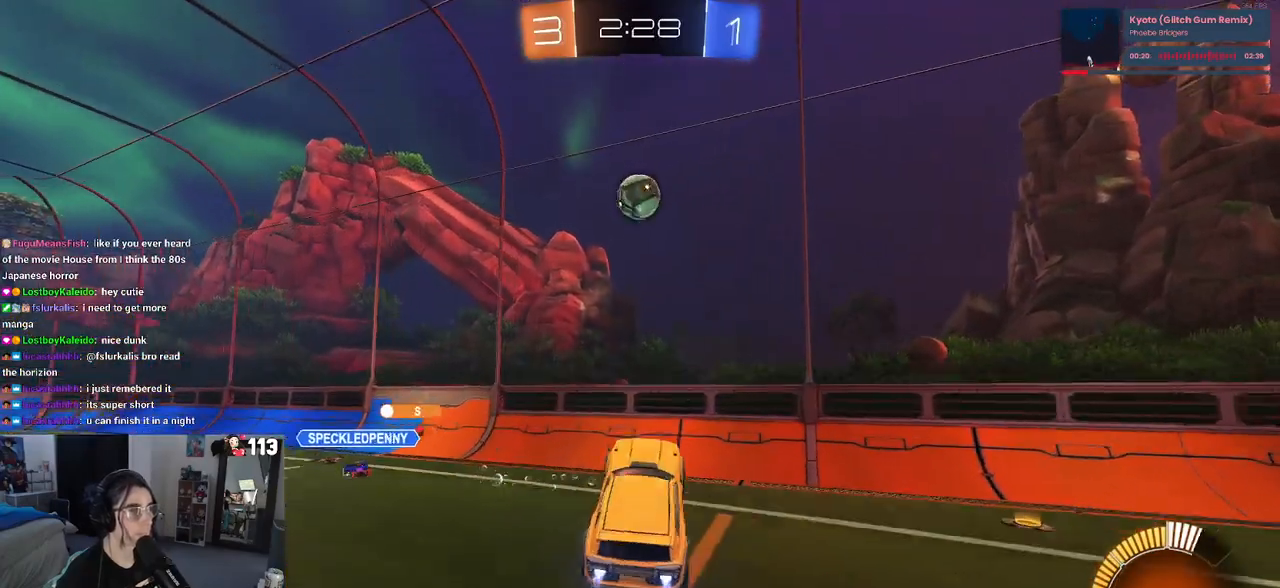
{"buttons": ["R1"], "left_stick": "left", "right_stick": "center", "events": [[67, "left_stick", "left"], [117, "L1", "down"], [167, "R1", "up"], [250, "R2", "up"], [267, "L1", "up"], [317, "left_stick", "center"], [350, "R1", "down"], [417, "left_stick", "left"]]}
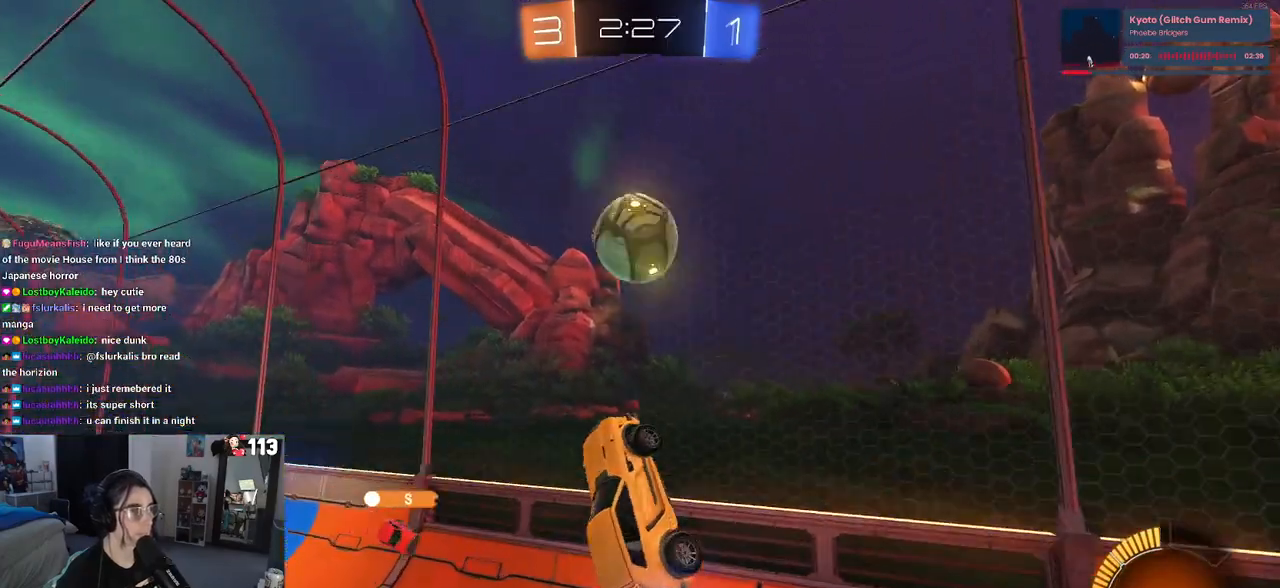
{"buttons": ["R2"], "left_stick": "left", "right_stick": "center", "events": [[33, "R1", "up"], [83, "left_stick", "up-right"], [233, "R2", "down"], [233, "SQUARE", "down"], [350, "SQUARE", "up"], [350, "left_stick", "left"]]}
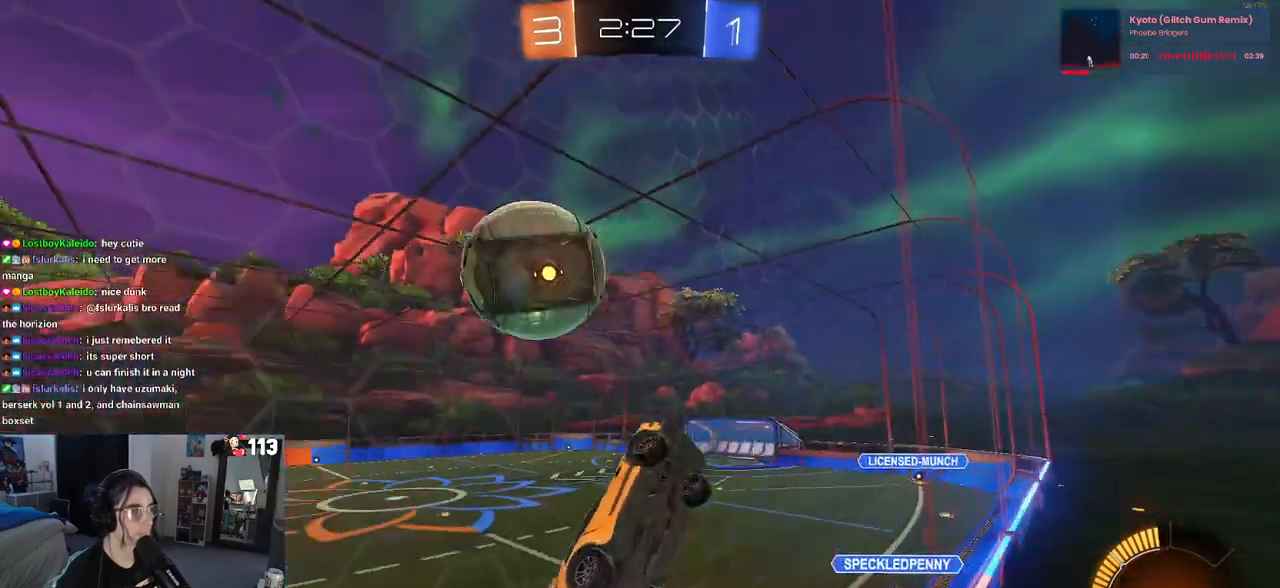
{"buttons": ["L1", "R1", "R2"], "left_stick": "down-right", "right_stick": "center", "events": [[133, "left_stick", "center"], [217, "left_stick", "left"], [233, "CROSS", "down"], [267, "left_stick", "down"], [333, "L1", "down"], [367, "left_stick", "down-right"], [417, "CROSS", "up"], [450, "R1", "down"]]}
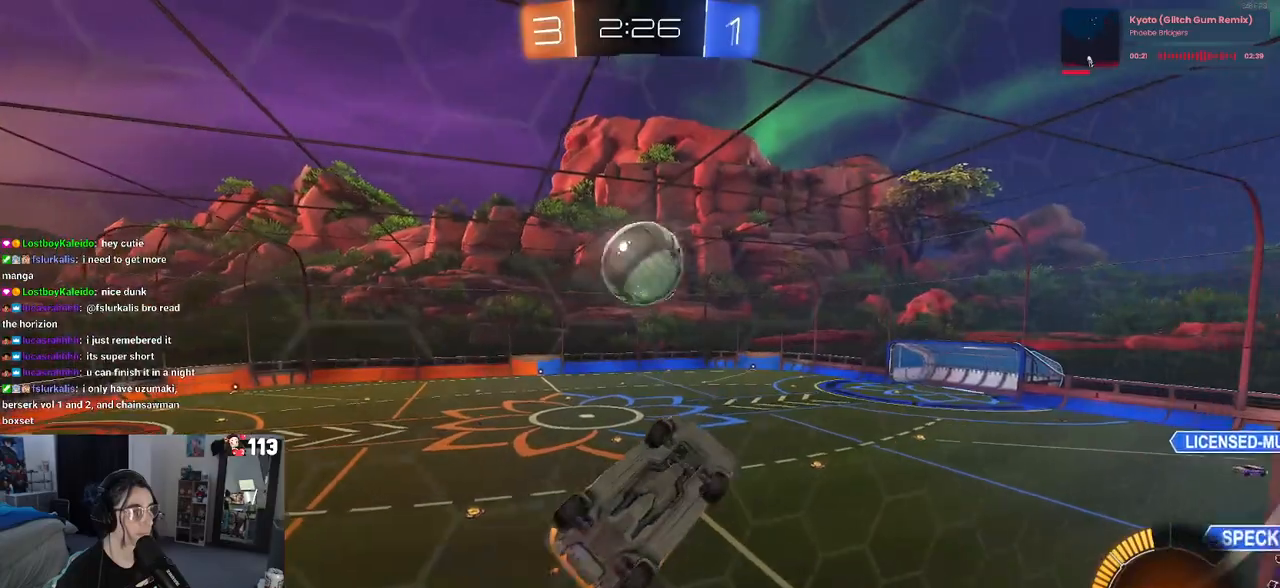
{"buttons": ["R1", "R2"], "left_stick": "down-right", "right_stick": "center", "events": [[17, "L1", "up"], [150, "left_stick", "up-left"], [183, "CROSS", "down"], [267, "left_stick", "down"], [283, "CROSS", "up"], [350, "left_stick", "down-right"]]}
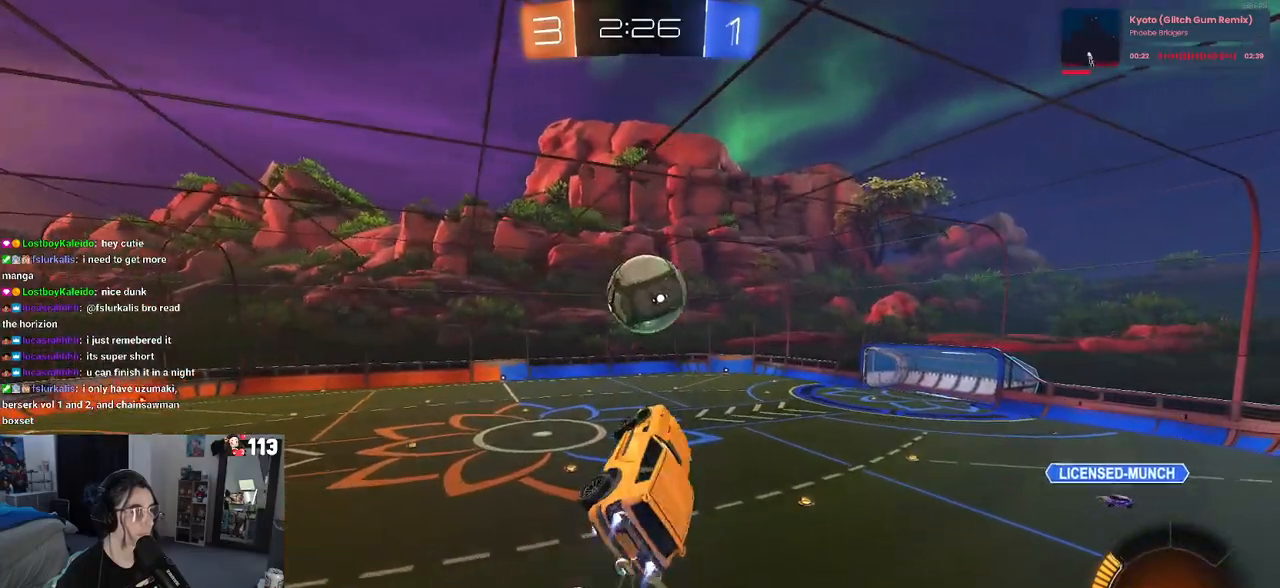
{"buttons": ["L1", "R1", "R2"], "left_stick": "right", "right_stick": "center", "events": [[133, "L1", "down"], [267, "left_stick", "right"]]}
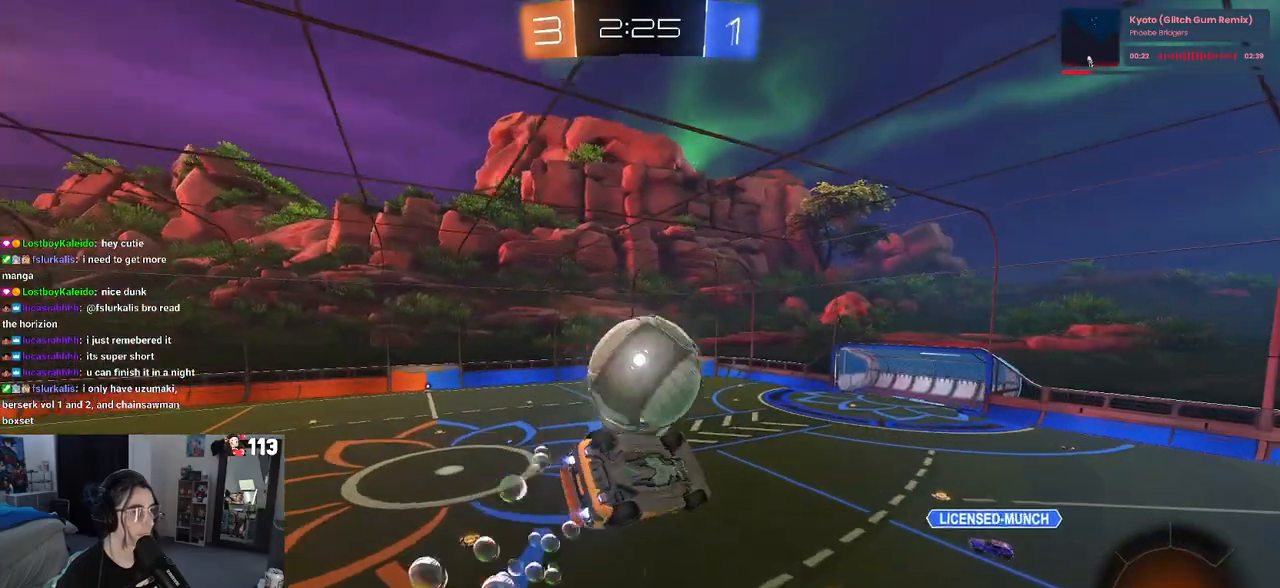
{"buttons": ["L1", "R2"], "left_stick": "up-left", "right_stick": "center", "events": [[150, "R1", "up"], [167, "left_stick", "up-right"], [483, "left_stick", "up-left"]]}
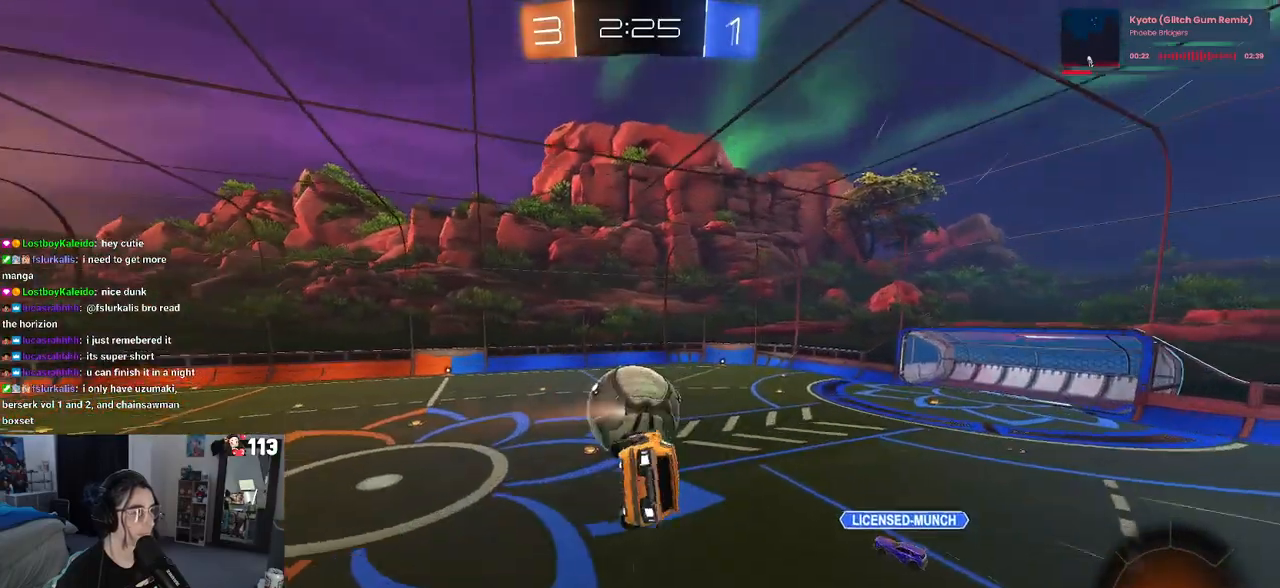
{"buttons": ["R2"], "left_stick": "center", "right_stick": "center", "events": [[17, "left_stick", "left"], [150, "L1", "up"], [200, "left_stick", "down-right"], [400, "left_stick", "center"]]}
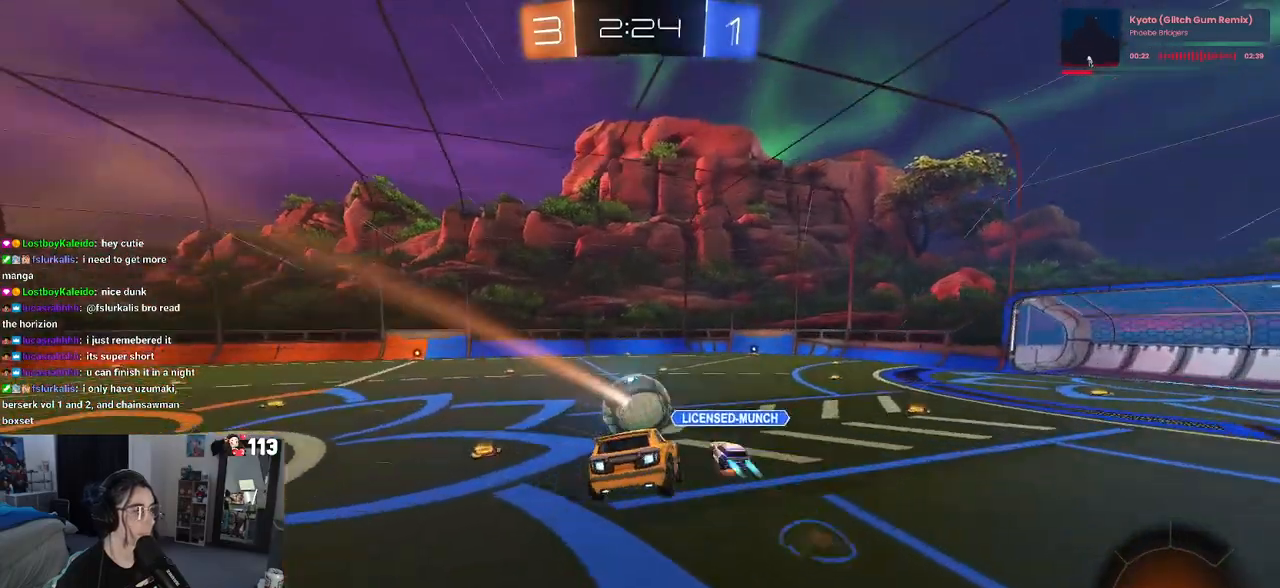
{"buttons": ["R1", "R2"], "left_stick": "left", "right_stick": "center", "events": [[183, "left_stick", "left"], [383, "R1", "down"]]}
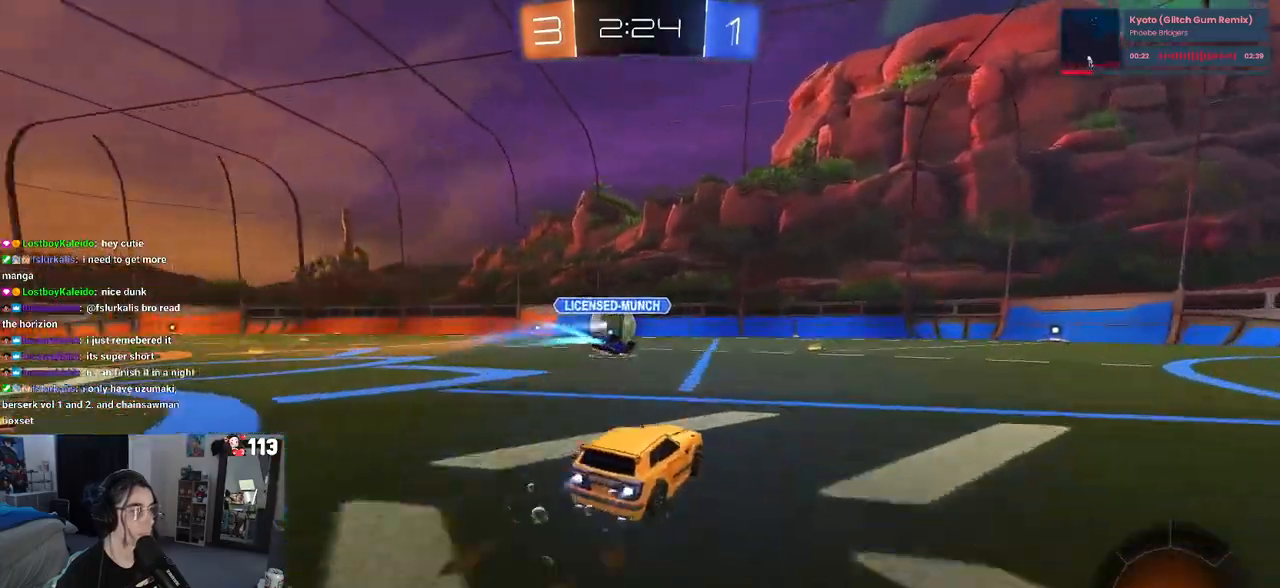
{"buttons": ["R2"], "left_stick": "center", "right_stick": "center", "events": [[267, "R1", "up"], [417, "left_stick", "center"]]}
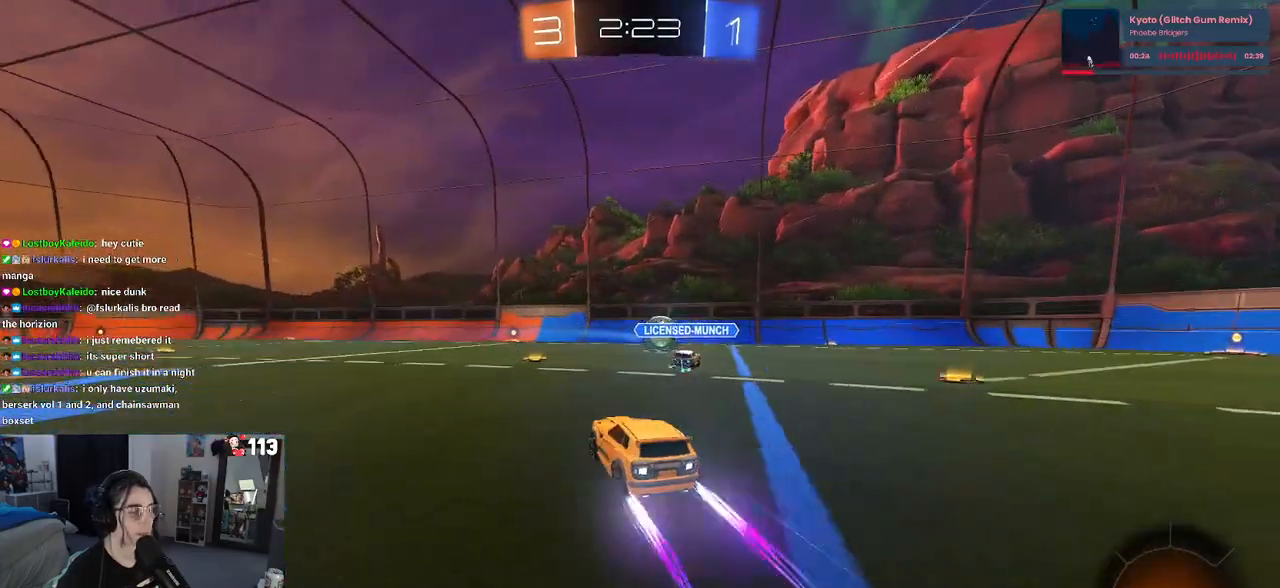
{"buttons": ["R2"], "left_stick": "center", "right_stick": "center", "events": [[67, "R1", "down"], [317, "R1", "up"]]}
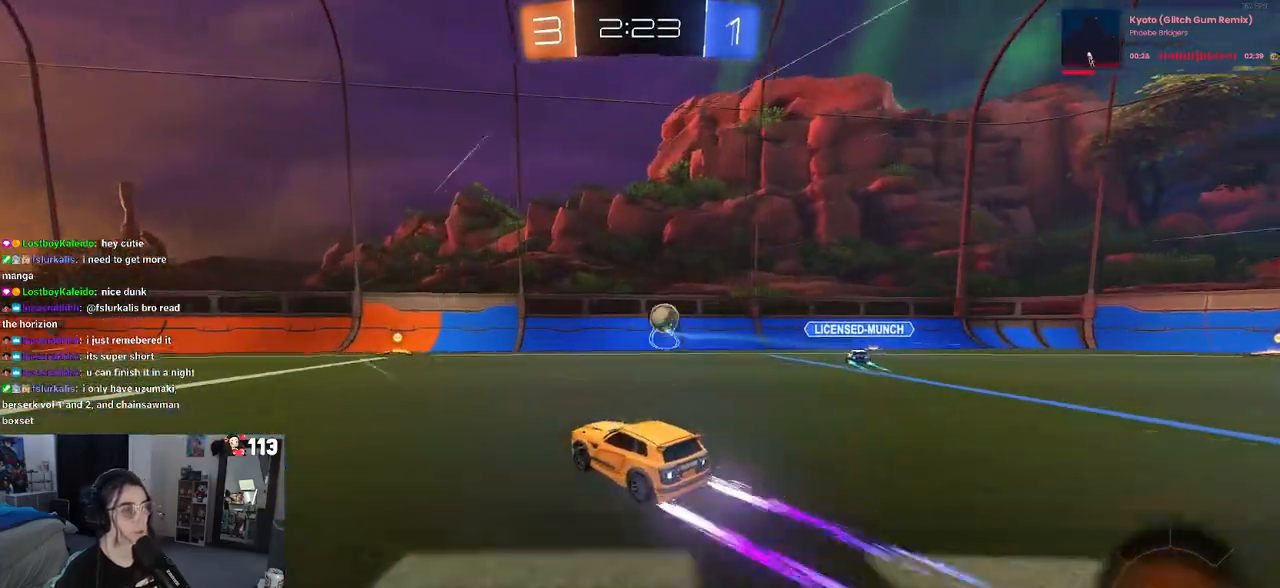
{"buttons": ["R2"], "left_stick": "right", "right_stick": "center", "events": [[400, "left_stick", "right"]]}
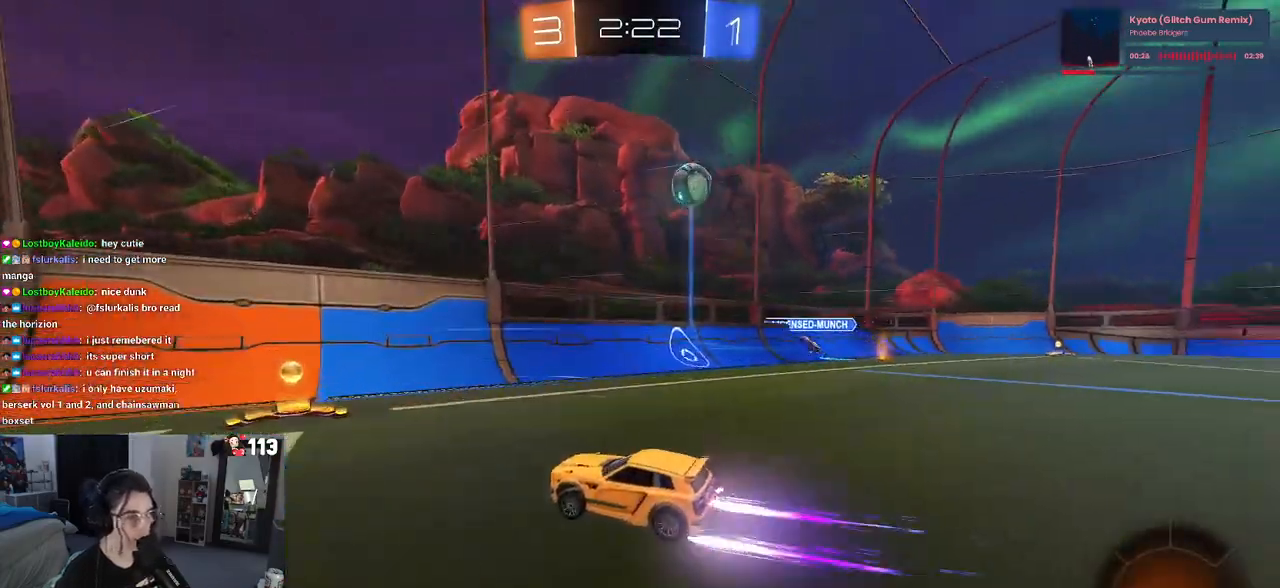
{"buttons": ["R2"], "left_stick": "left", "right_stick": "center", "events": [[67, "SQUARE", "down"], [133, "SQUARE", "up"], [250, "left_stick", "center"], [333, "left_stick", "left"]]}
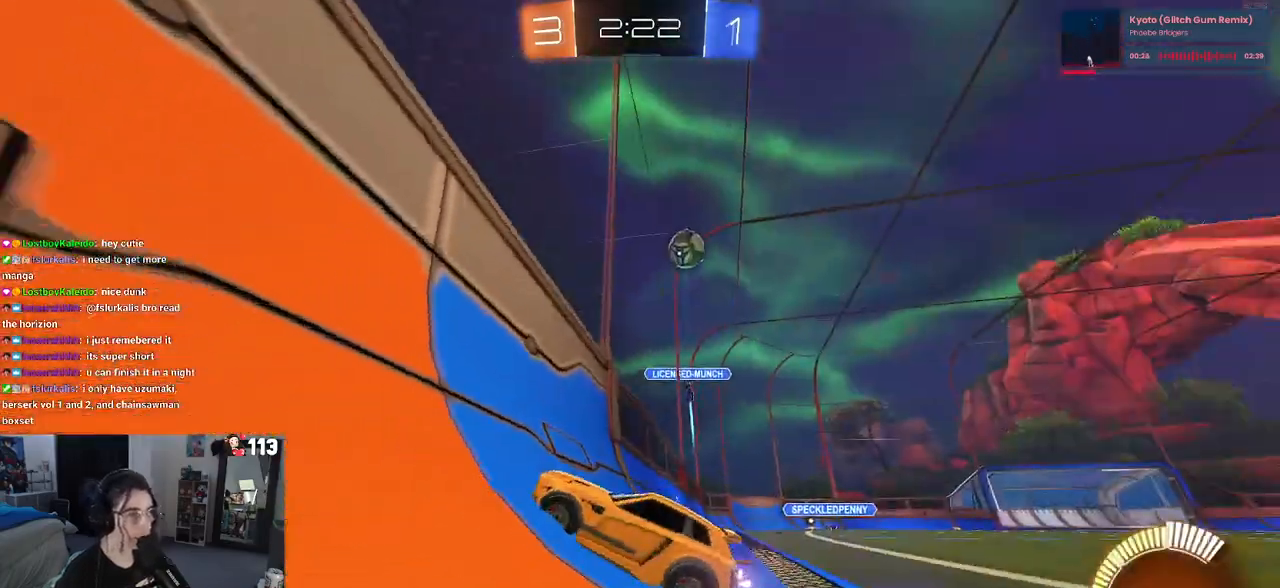
{"buttons": ["R2"], "left_stick": "left", "right_stick": "center", "events": [[17, "SQUARE", "down"], [167, "SQUARE", "up"]]}
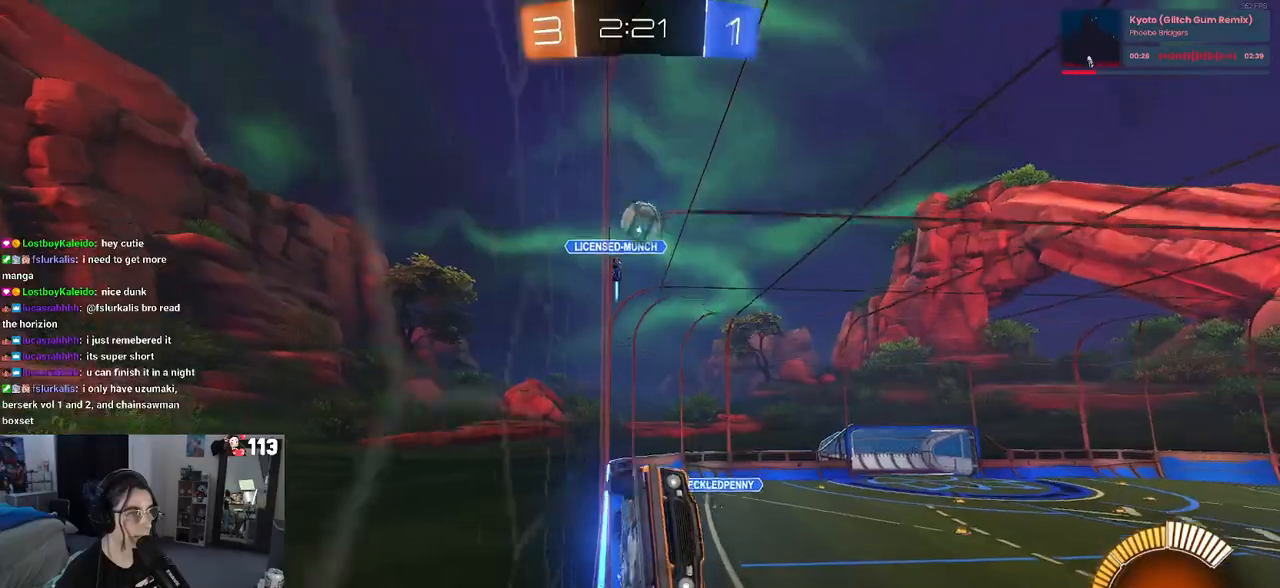
{"buttons": ["R2"], "left_stick": "center", "right_stick": "center", "events": [[467, "left_stick", "center"]]}
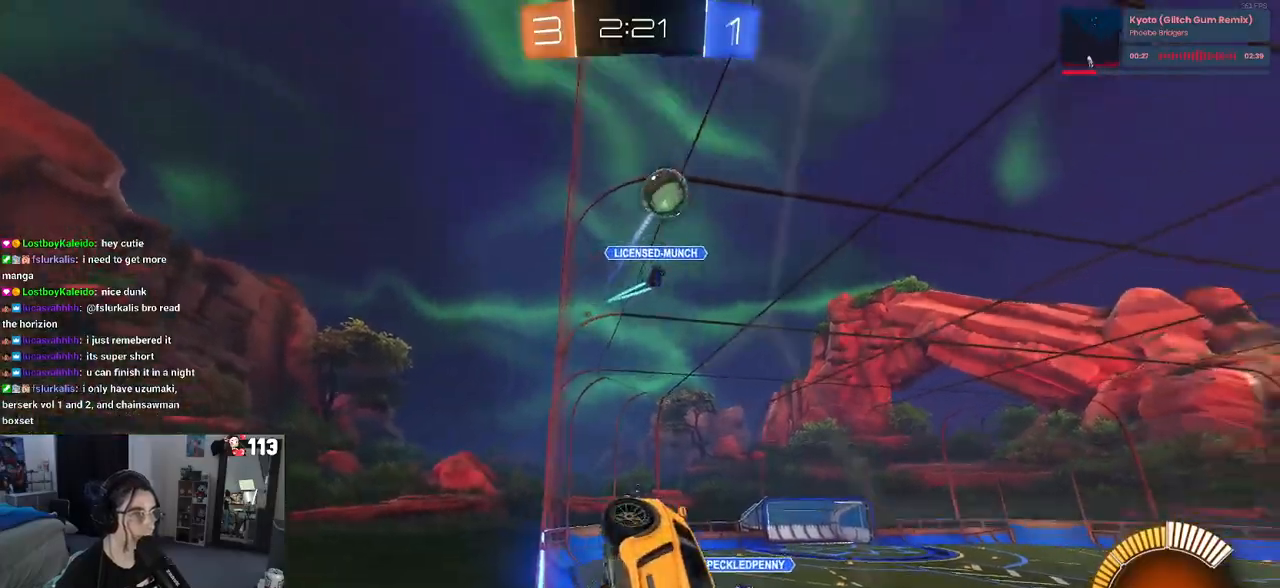
{"buttons": ["R2"], "left_stick": "left", "right_stick": "center", "events": [[50, "TRIANGLE", "down"], [83, "left_stick", "right"], [167, "TRIANGLE", "up"], [167, "left_stick", "center"], [217, "left_stick", "left"]]}
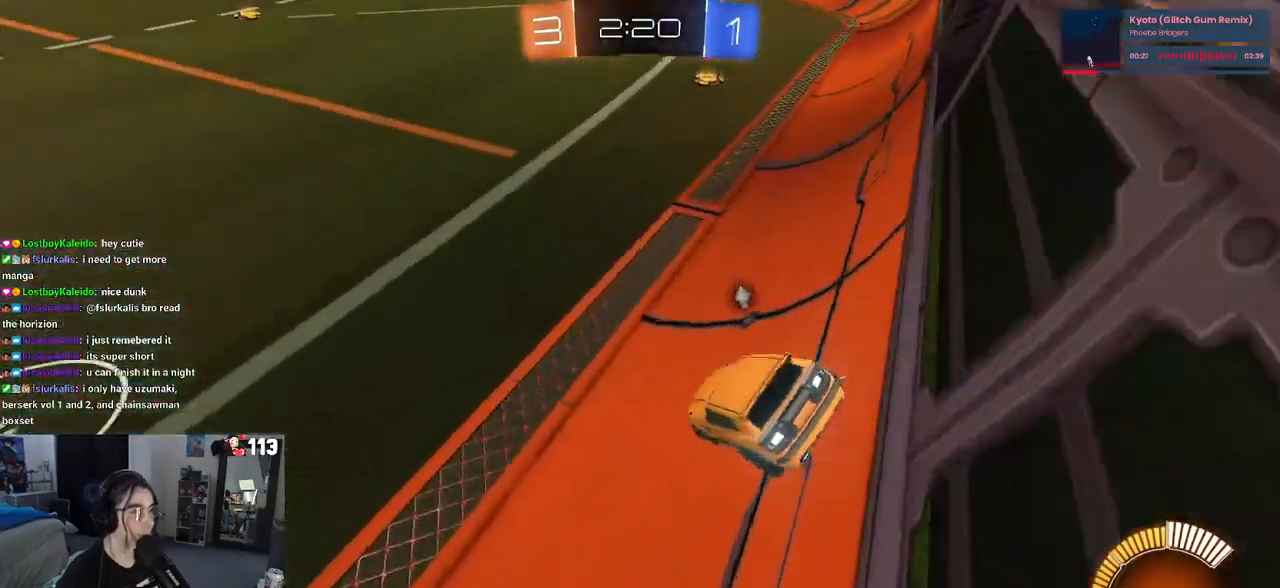
{"buttons": ["CROSS", "R2"], "left_stick": "up-left", "right_stick": "center", "events": [[150, "left_stick", "right"], [267, "CROSS", "down"], [317, "left_stick", "up-left"], [367, "CROSS", "up"], [433, "CROSS", "down"]]}
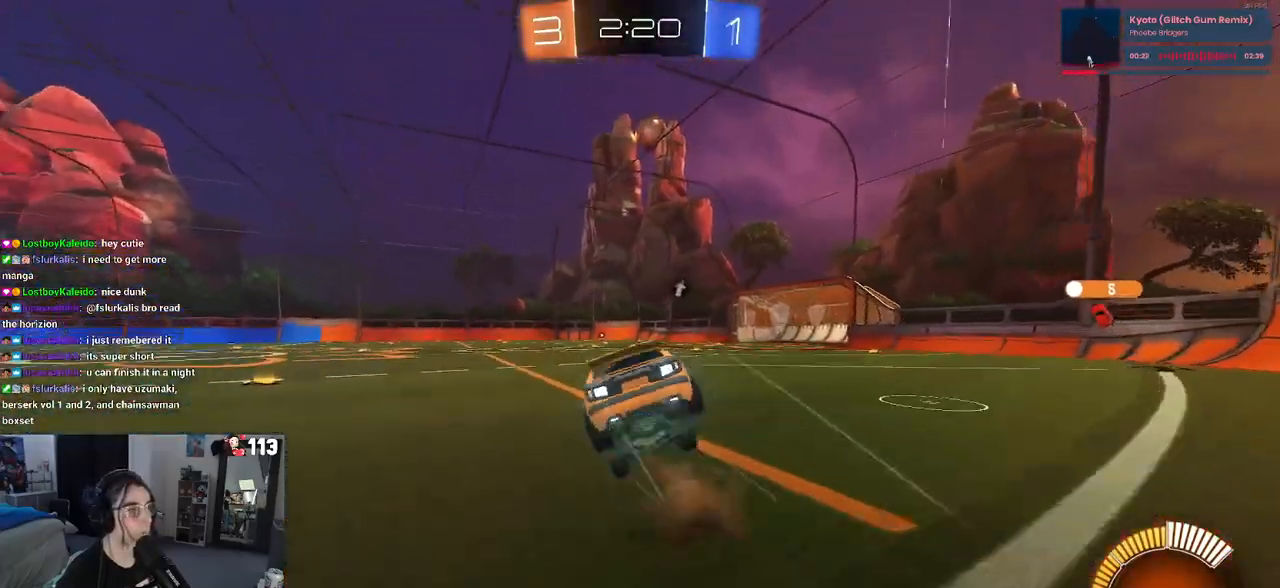
{"buttons": ["SQUARE", "R2"], "left_stick": "left", "right_stick": "center", "events": [[33, "CROSS", "up"], [50, "TRIANGLE", "down"], [67, "left_stick", "down"], [167, "TRIANGLE", "up"], [183, "left_stick", "down-left"], [350, "left_stick", "left"], [417, "SQUARE", "down"]]}
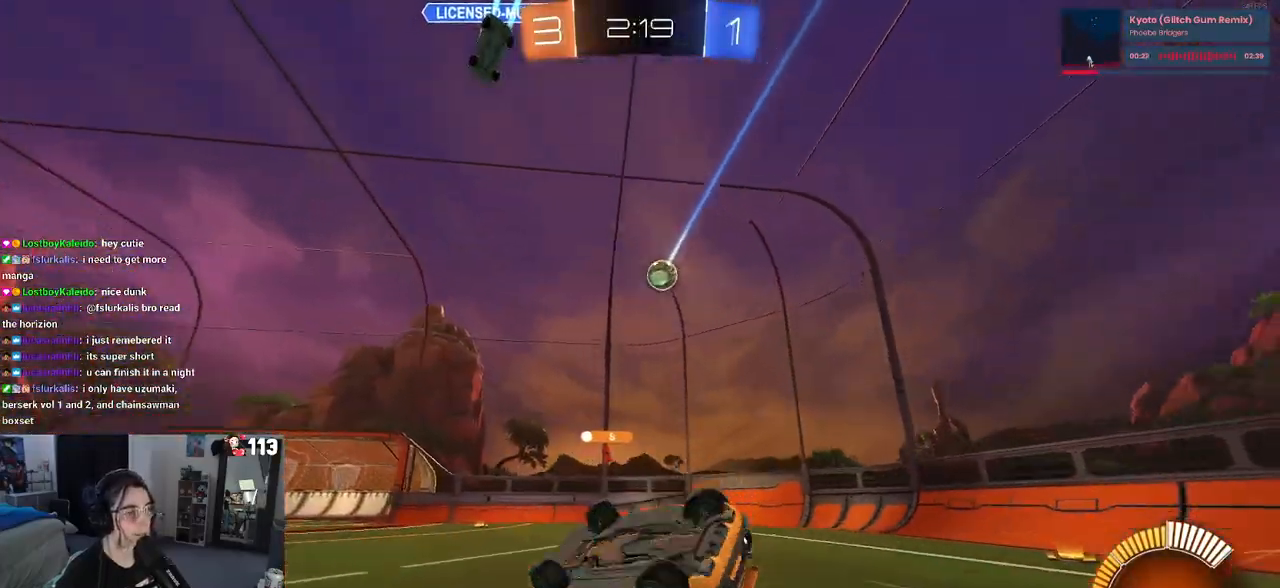
{"buttons": ["R2"], "left_stick": "right", "right_stick": "center", "events": [[100, "left_stick", "down-left"], [267, "SQUARE", "up"], [350, "left_stick", "center"], [450, "left_stick", "right"]]}
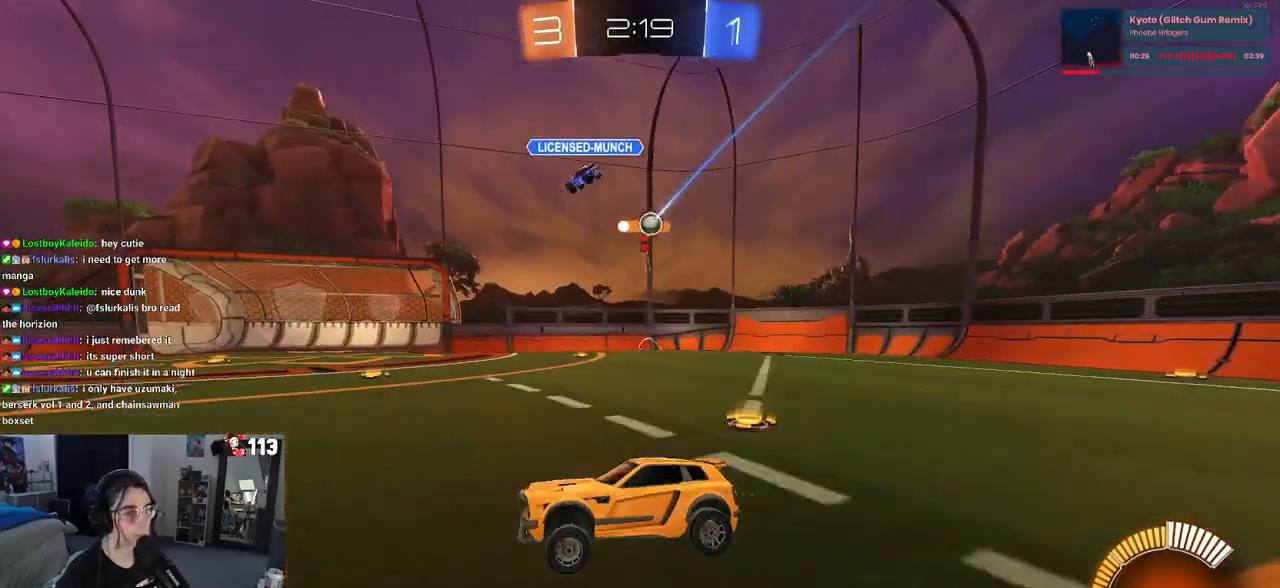
{"buttons": ["R2"], "left_stick": "right", "right_stick": "center", "events": []}
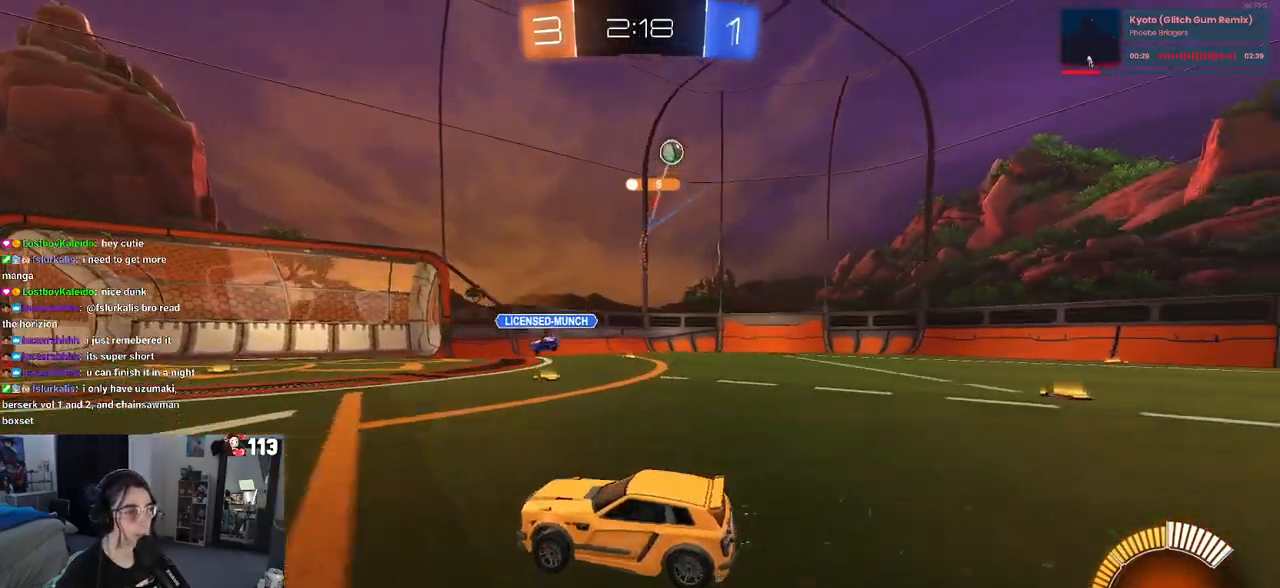
{"buttons": ["R2"], "left_stick": "right", "right_stick": "center", "events": [[33, "left_stick", "center"], [350, "left_stick", "right"]]}
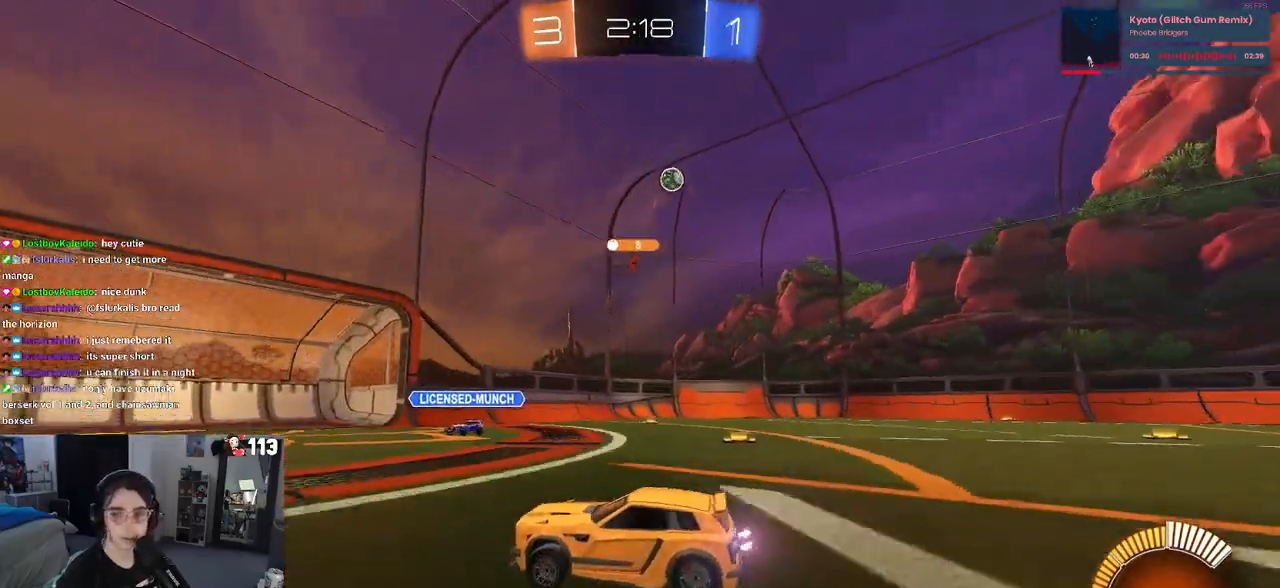
{"buttons": ["R2"], "left_stick": "left", "right_stick": "center", "events": [[250, "left_stick", "center"], [450, "left_stick", "left"]]}
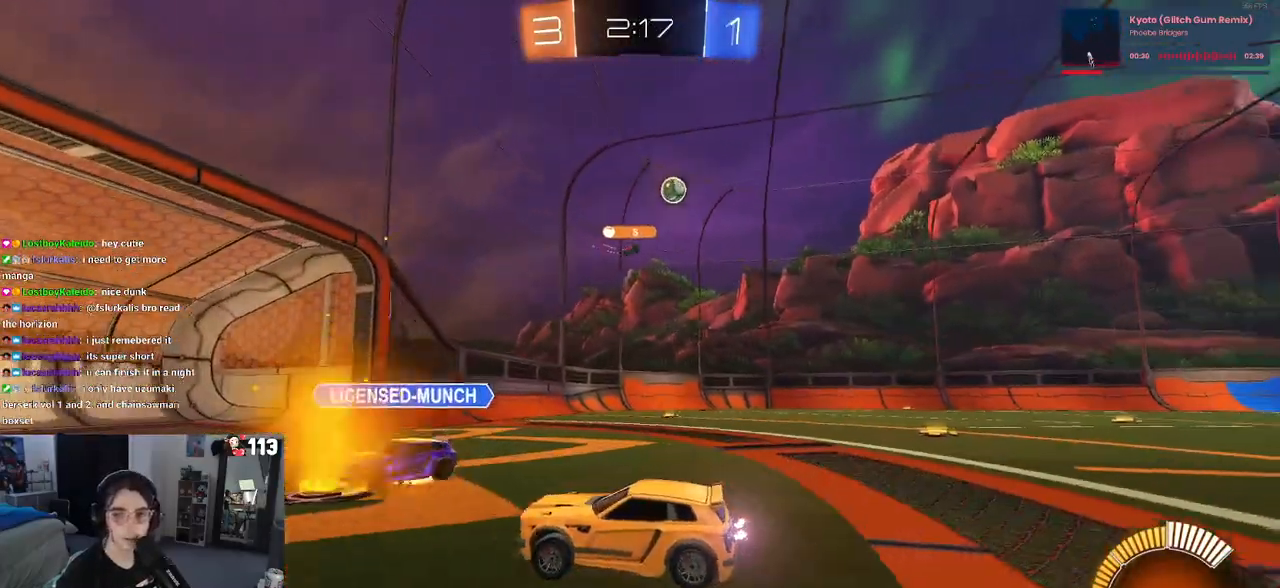
{"buttons": ["R2"], "left_stick": "down-right", "right_stick": "center", "events": [[250, "left_stick", "down-right"]]}
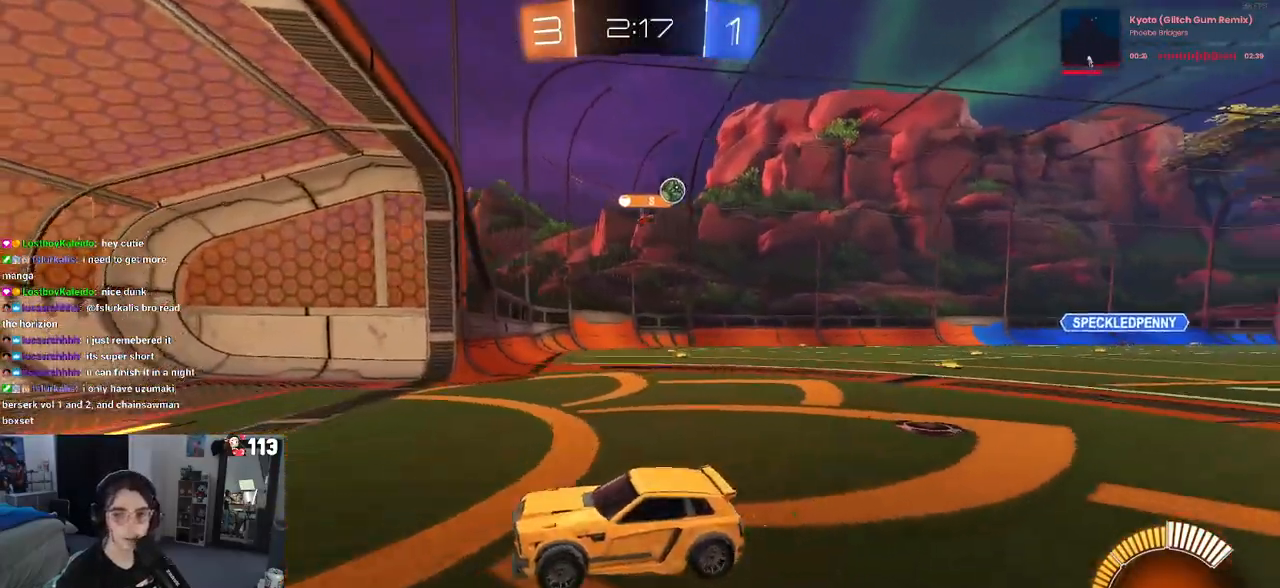
{"buttons": ["R2"], "left_stick": "right", "right_stick": "center", "events": [[67, "SQUARE", "down"], [250, "SQUARE", "up"], [483, "left_stick", "right"]]}
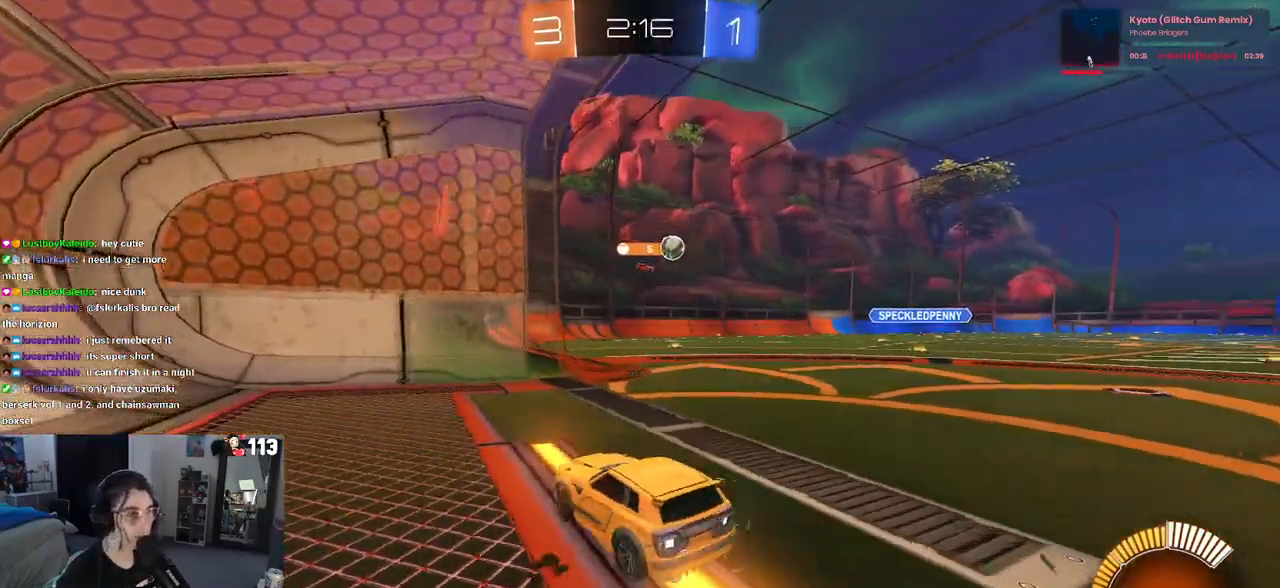
{"buttons": ["R2"], "left_stick": "center", "right_stick": "center", "events": [[167, "left_stick", "center"], [283, "left_stick", "right"], [467, "left_stick", "center"]]}
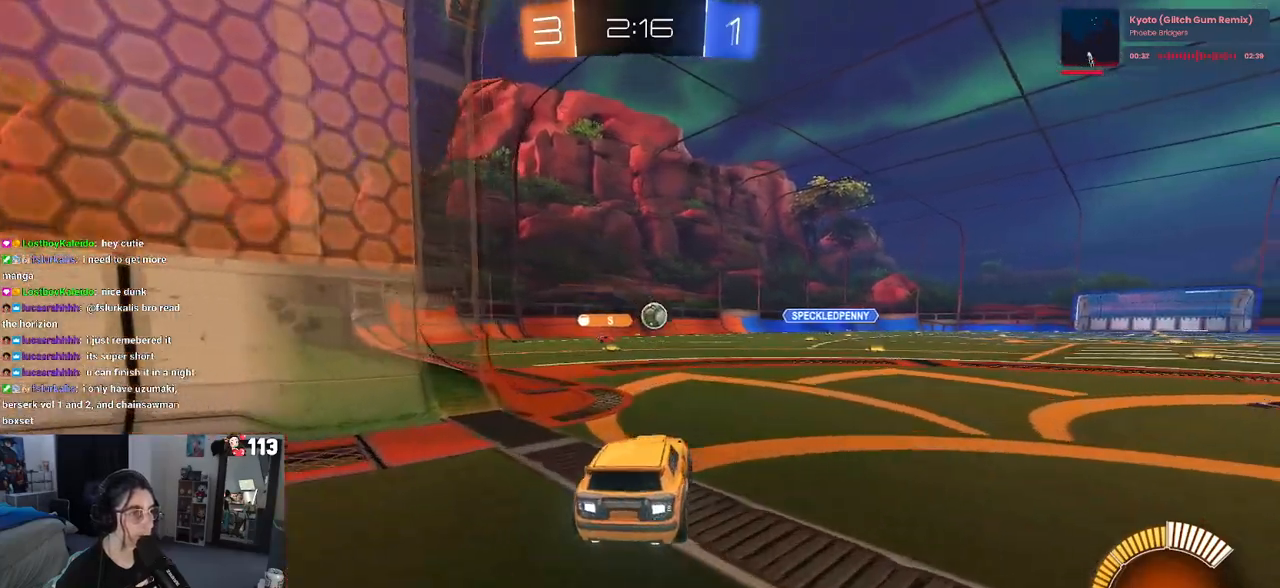
{"buttons": ["R2"], "left_stick": "center", "right_stick": "center", "events": [[50, "left_stick", "left"], [350, "left_stick", "center"]]}